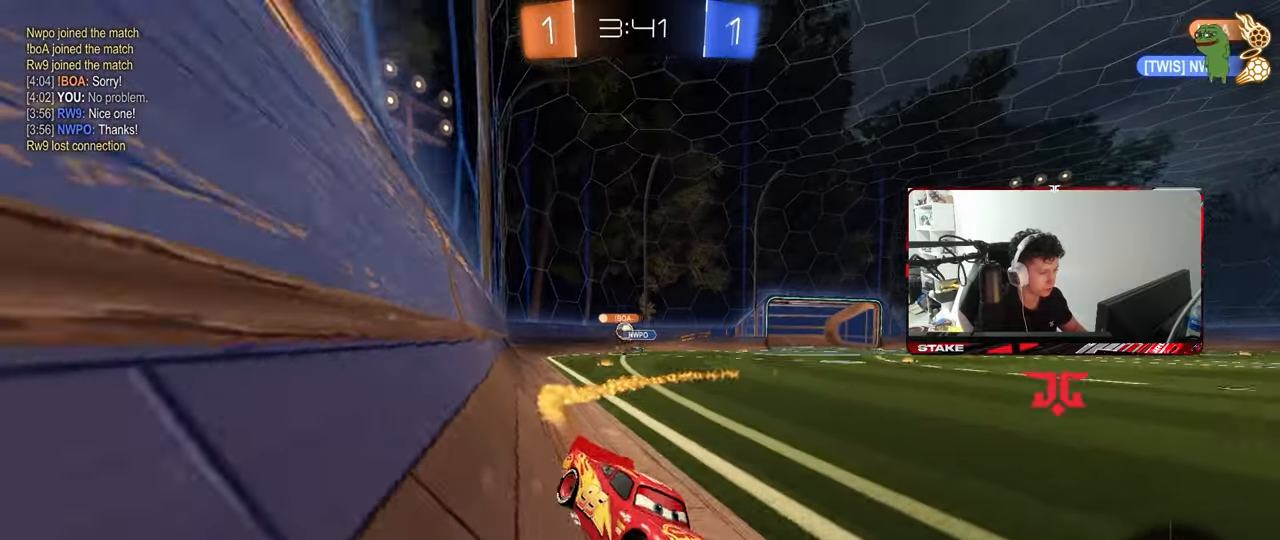
Gameplay with keyboard and mouse; each line is a JSON object with the keys and mouse buttons held at the frame after it. "events" lists presses ("down") and releases ("up") of "1", "2", "3", "4", "5", "a", "alt", "c", "caps_lock", "ctrl", "d", "e", "f", "g", "q", "r", "s", "shift", "space", "t", "tab", "v", "w", "x", "z", "mouse_left", "mouse_wheel" and "mouse_right" between this image and that frame as [ms after this image, input, new state], when the widget could be followed in between. "mouse_left", "mouse_wheel", "mouse_right" = the "left", "wheel", "right" buttons of the "mouse" list. No other keys are recorded. "wheel" means that the mouse wheel is clicked or scrolled. "mouse_move" is the direction in which the mouse moves at that frame (one of eight, or "still"), when it could be read.
{"keys": ["a", "w"], "mouse": ["left"], "mouse_move": "still", "events": [[33, "mouse_left", "up"], [67, "a", "down"], [67, "shift", "down"], [267, "shift", "up"], [400, "mouse_left", "down"]]}
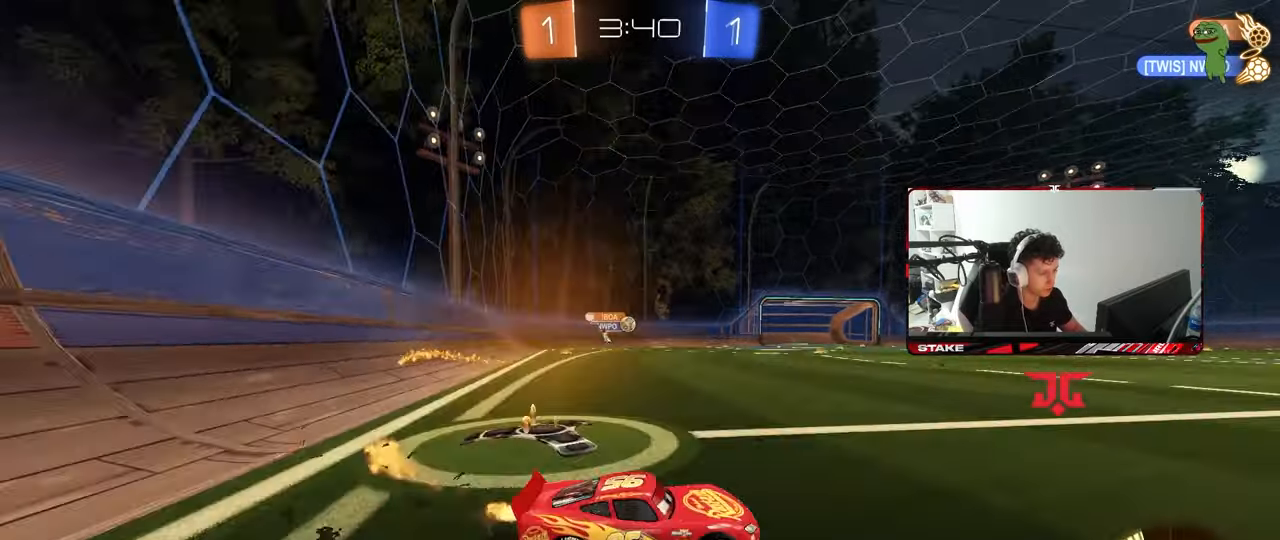
{"keys": ["a", "w"], "mouse": ["left"], "mouse_move": "still", "events": []}
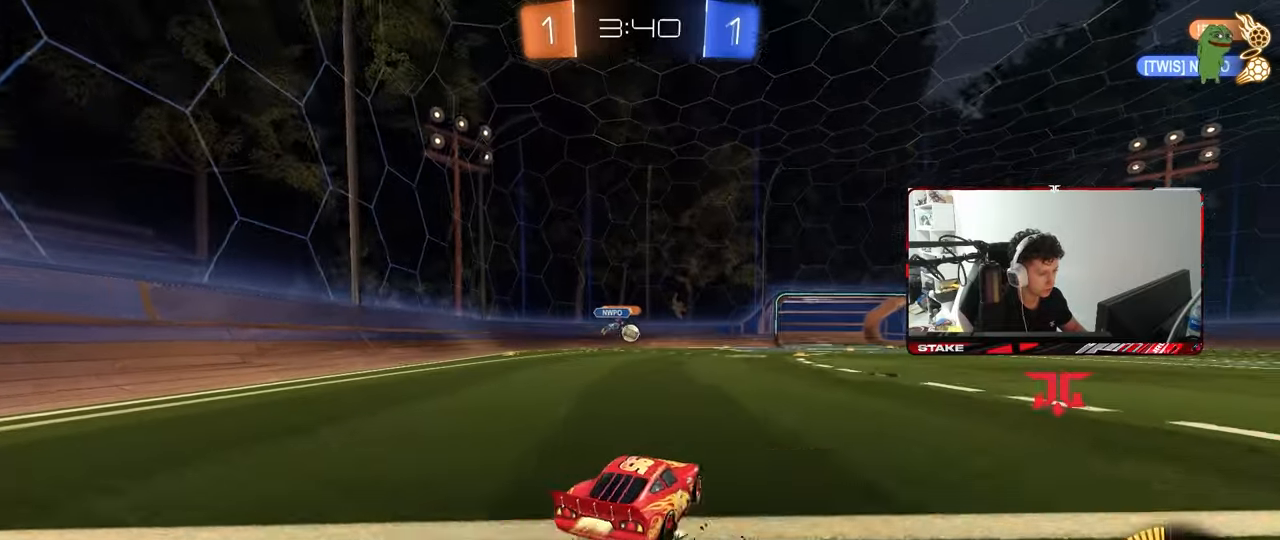
{"keys": ["w"], "mouse": ["left"], "mouse_move": "still", "events": [[100, "a", "up"], [200, "a", "down"], [300, "a", "up"]]}
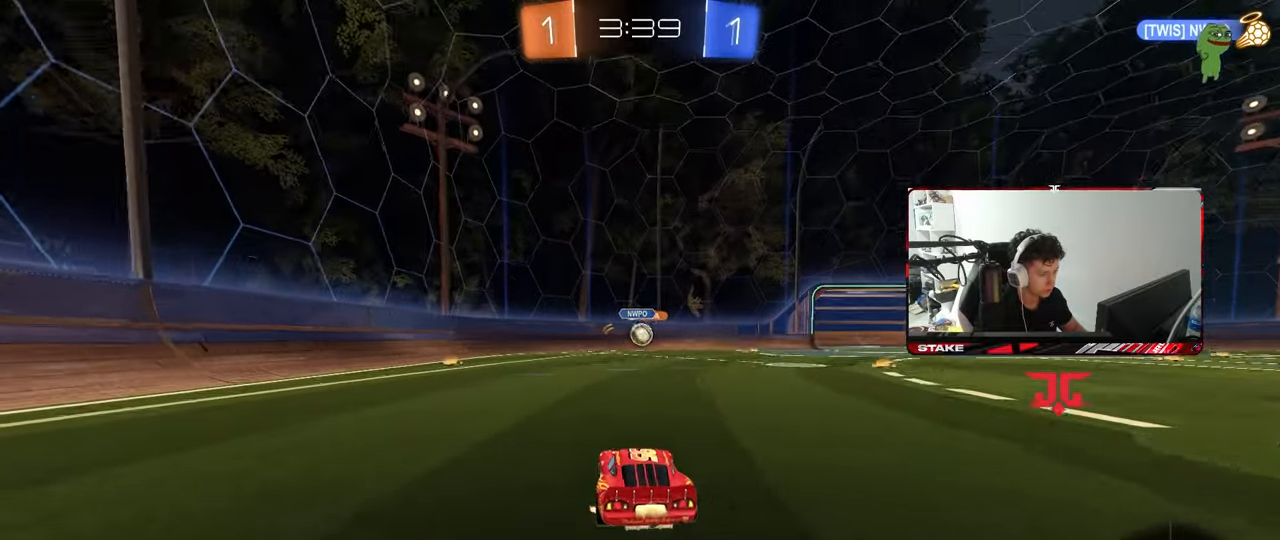
{"keys": ["w"], "mouse": [], "mouse_move": "still", "events": [[167, "d", "down"], [217, "d", "up"], [217, "mouse_left", "up"], [267, "a", "down"], [350, "a", "up"], [450, "d", "down"], [500, "d", "up"]]}
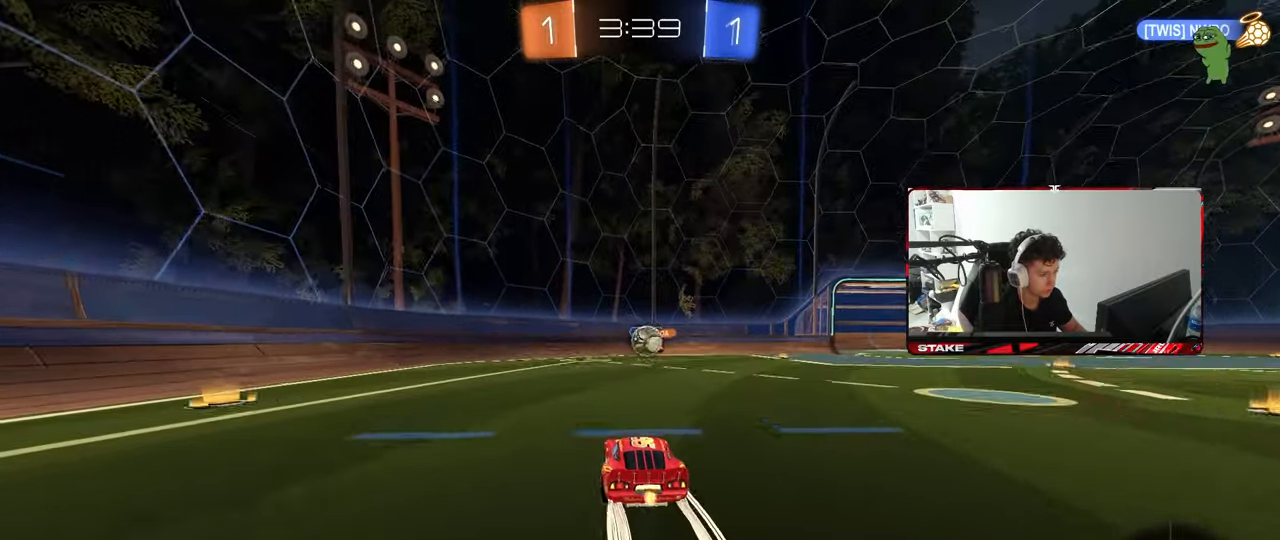
{"keys": ["d", "shift", "w"], "mouse": [], "mouse_move": "still", "events": [[367, "d", "down"], [367, "shift", "down"]]}
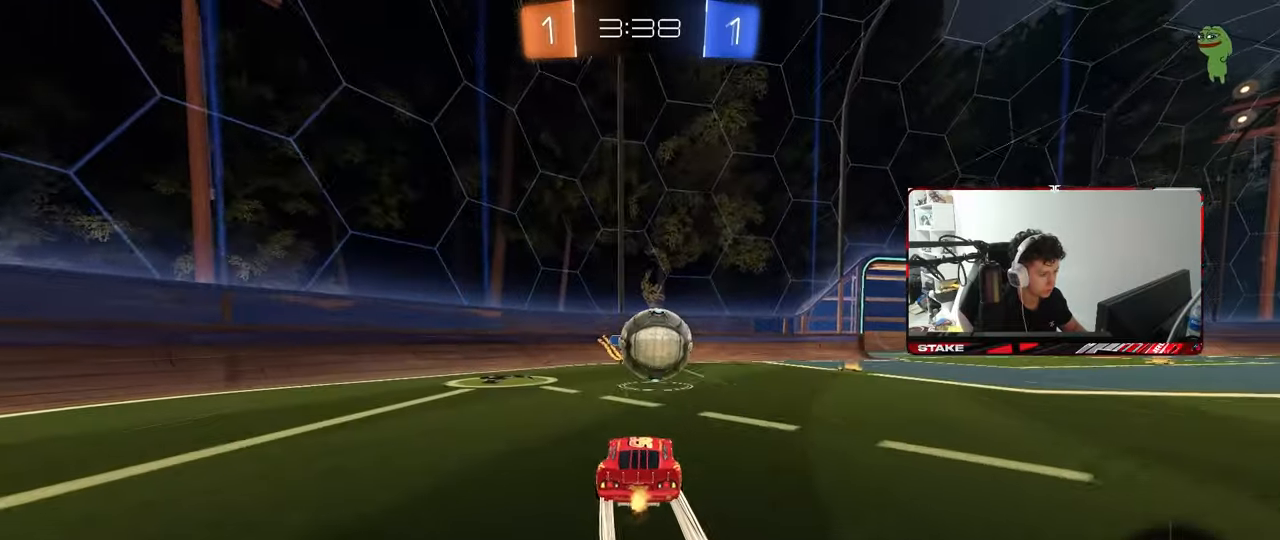
{"keys": ["a", "w"], "mouse": ["left"], "mouse_move": "down-left", "events": [[17, "w", "up"], [50, "d", "up"], [50, "s", "down"], [50, "shift", "up"], [150, "d", "down"], [250, "mouse_left", "down"], [300, "s", "up"], [383, "a", "down"], [383, "w", "down"], [433, "a", "up"], [483, "a", "down"], [483, "d", "up"]]}
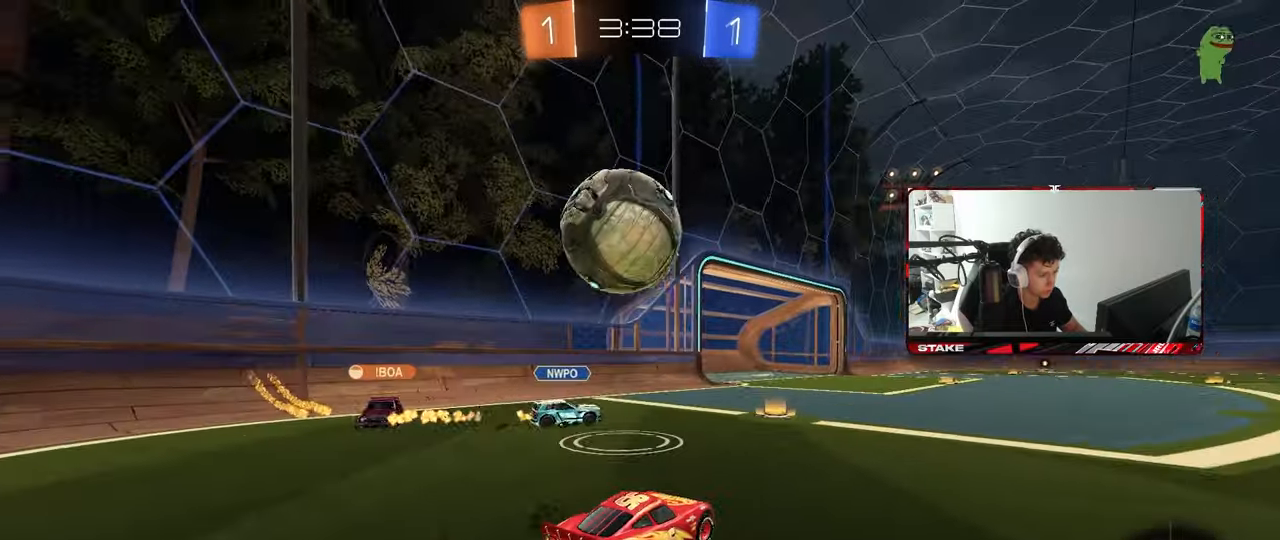
{"keys": [], "mouse": ["left", "right"], "mouse_move": "down-left", "events": [[67, "a", "up"], [67, "mouse_left", "up"], [117, "w", "up"], [167, "a", "down"], [217, "a", "up"], [217, "mouse_right", "down"], [217, "s", "down"], [400, "s", "up"], [500, "mouse_left", "down"]]}
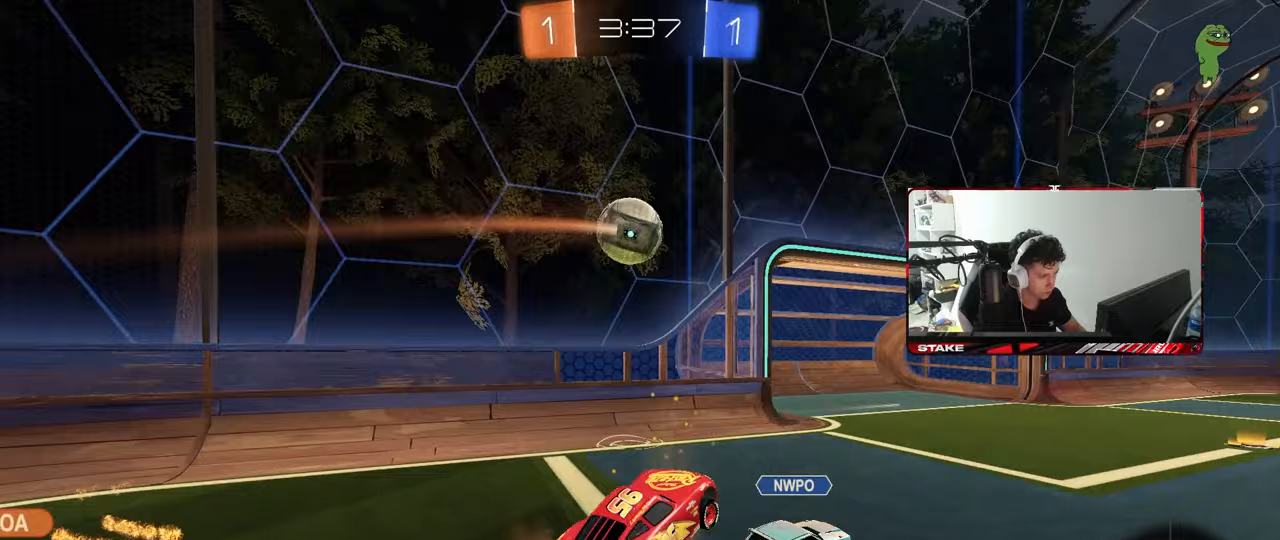
{"keys": ["a", "s"], "mouse": ["left"], "mouse_move": "down", "events": [[50, "a", "down"], [83, "a", "up"], [133, "d", "down"], [133, "mouse_right", "up"], [133, "w", "down"], [283, "d", "up"], [283, "w", "up"], [317, "d", "down"], [467, "a", "down"], [467, "d", "up"], [467, "s", "down"]]}
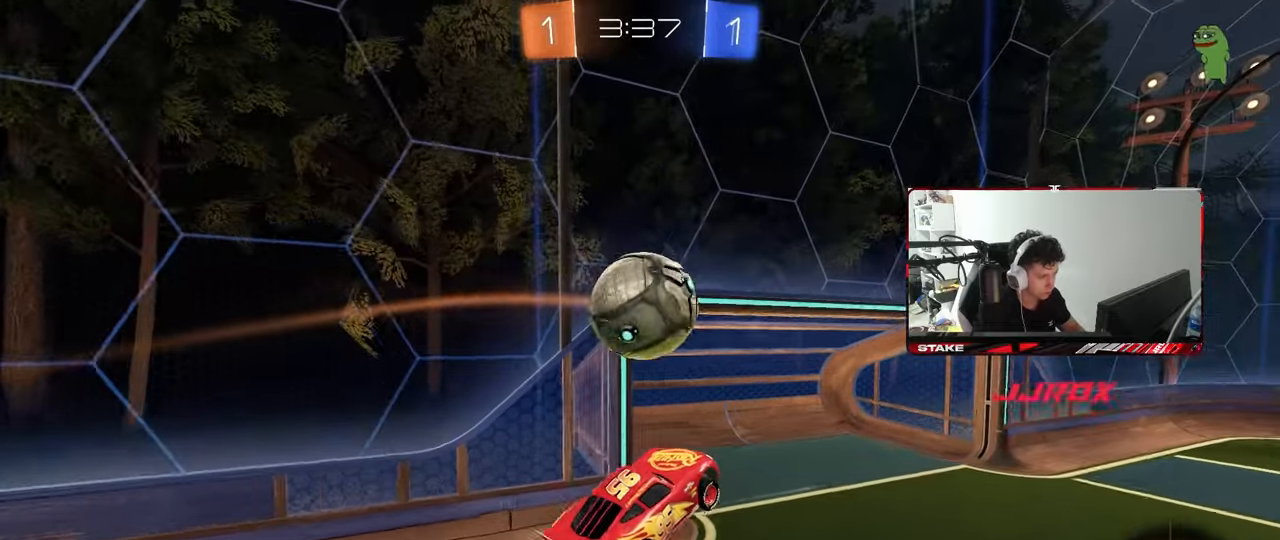
{"keys": ["a", "s"], "mouse": [], "mouse_move": "still", "events": [[17, "shift", "down"], [67, "s", "up"], [300, "s", "down"], [383, "shift", "up"], [483, "mouse_left", "up"]]}
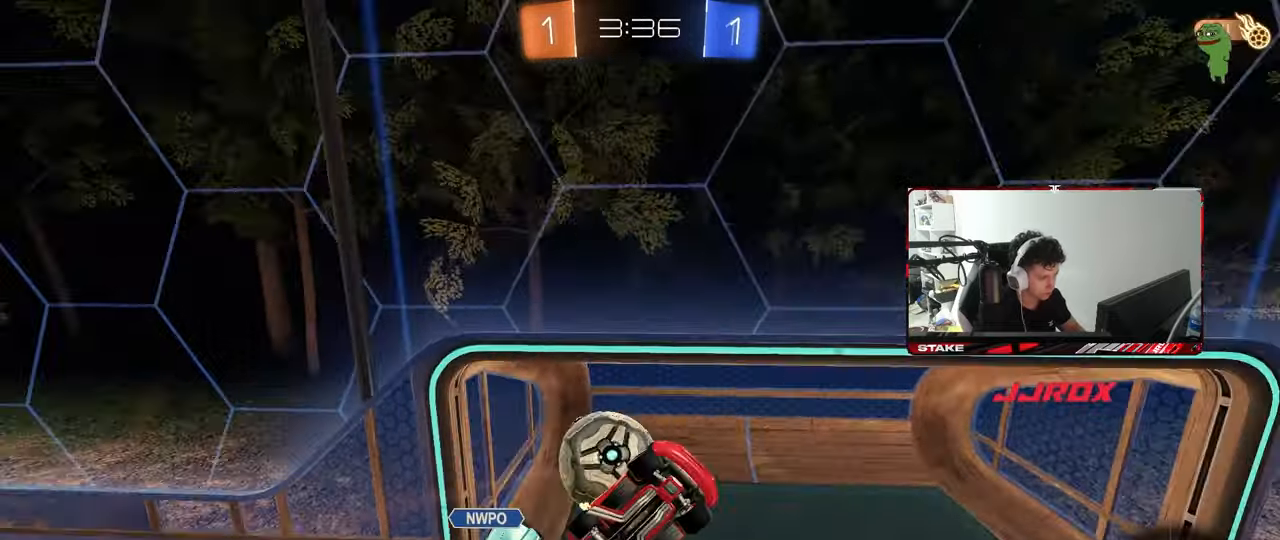
{"keys": ["d"], "mouse": [], "mouse_move": "up", "events": [[117, "shift", "down"], [217, "s", "up"], [317, "space", "down"], [350, "shift", "up"], [450, "a", "up"], [450, "d", "down"], [450, "space", "up"]]}
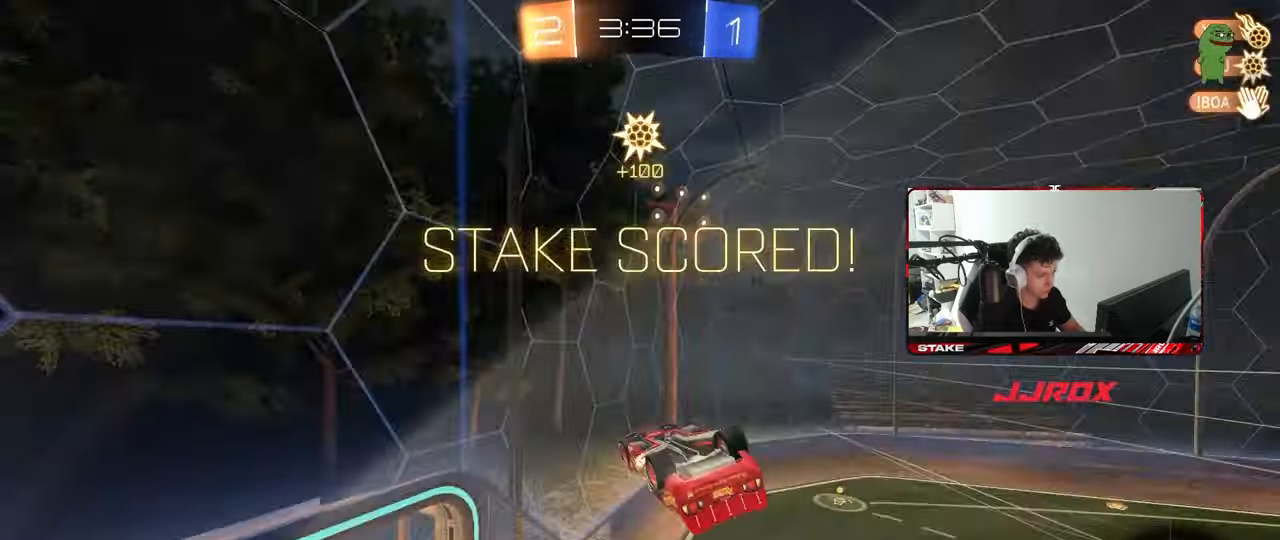
{"keys": ["d", "tab"], "mouse": [], "mouse_move": "still", "events": [[50, "tab", "down"], [233, "space", "down"], [333, "space", "up"]]}
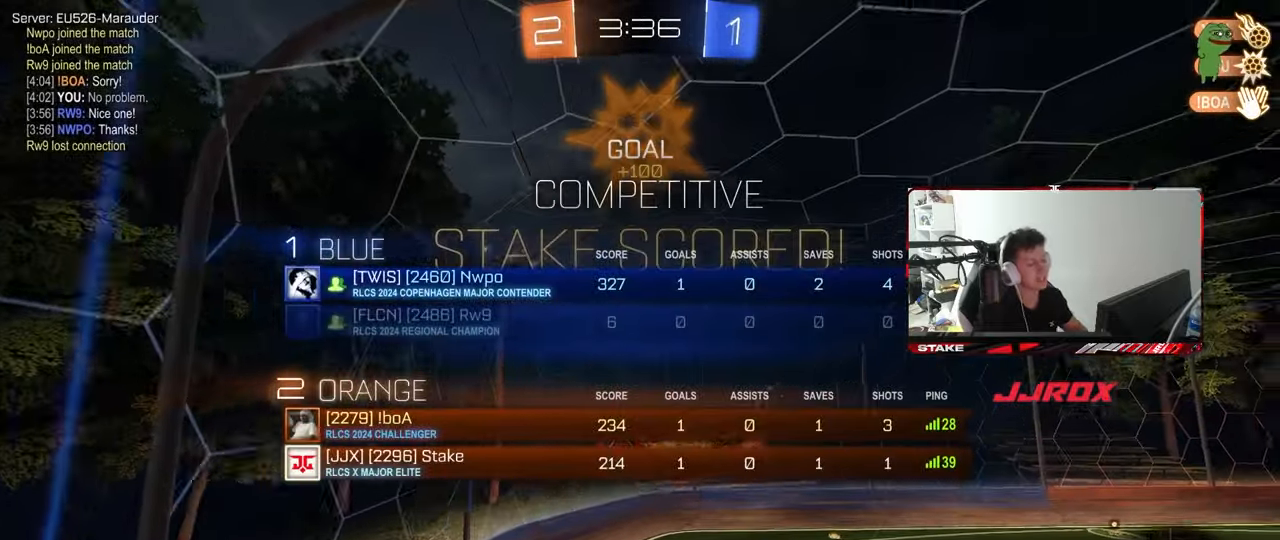
{"keys": [], "mouse": [], "mouse_move": "still", "events": [[17, "s", "down"], [67, "d", "up"], [100, "d", "down"], [150, "tab", "up"], [200, "d", "up"], [200, "s", "up"]]}
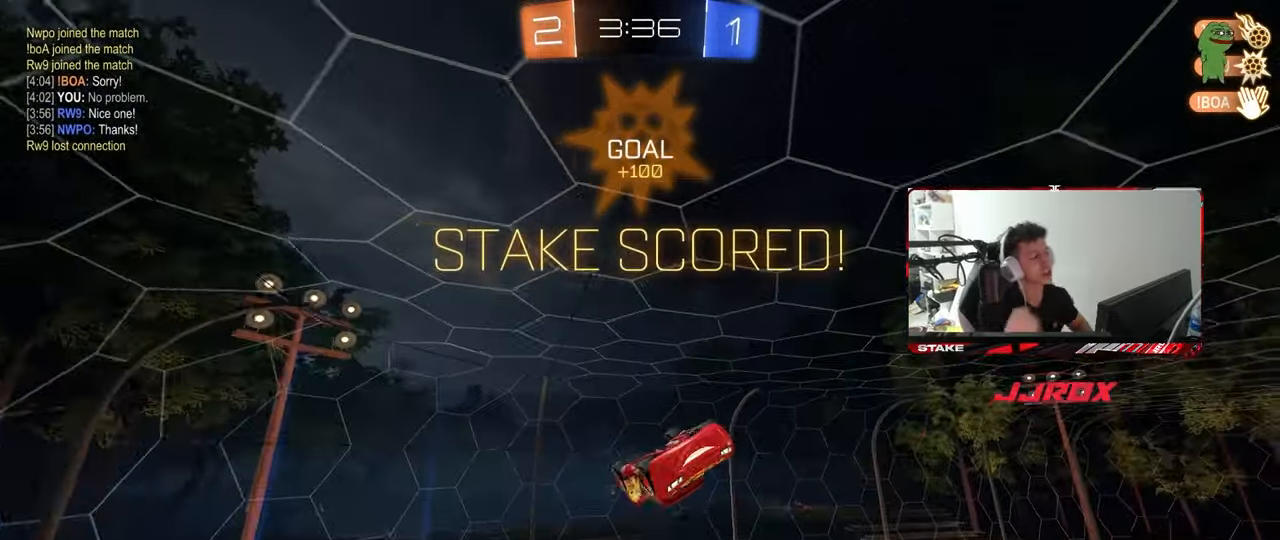
{"keys": ["a", "w"], "mouse": [], "mouse_move": "still", "events": [[33, "s", "down"], [167, "s", "up"], [400, "d", "down"], [500, "a", "down"], [500, "d", "up"], [500, "w", "down"]]}
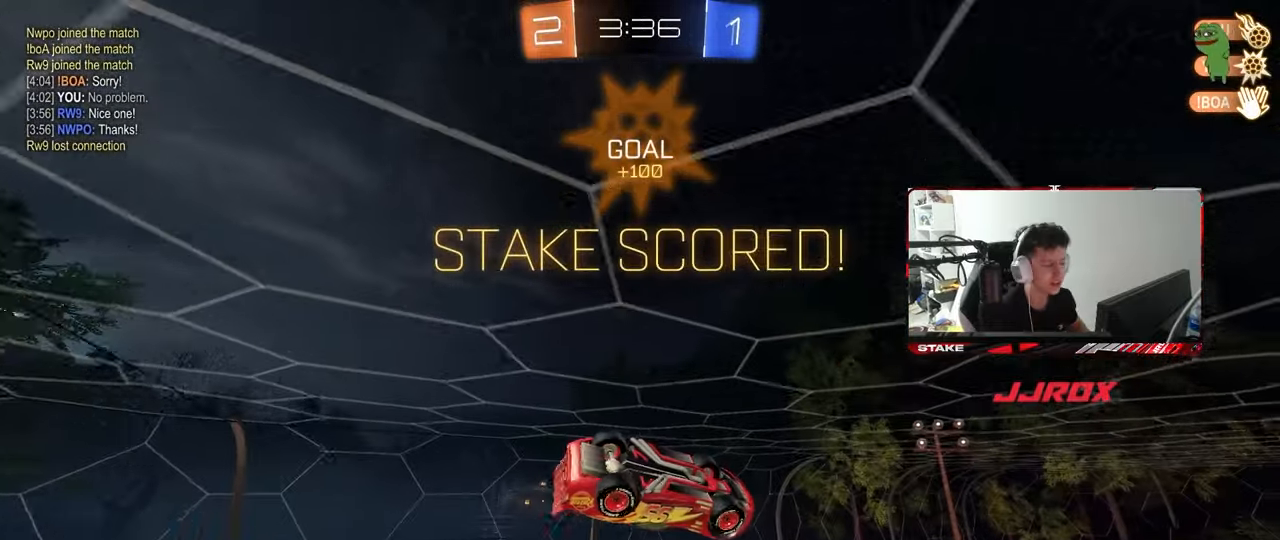
{"keys": [], "mouse": ["left"], "mouse_move": "up", "events": [[50, "shift", "down"], [133, "w", "up"], [183, "a", "up"], [183, "shift", "up"], [283, "mouse_left", "down"]]}
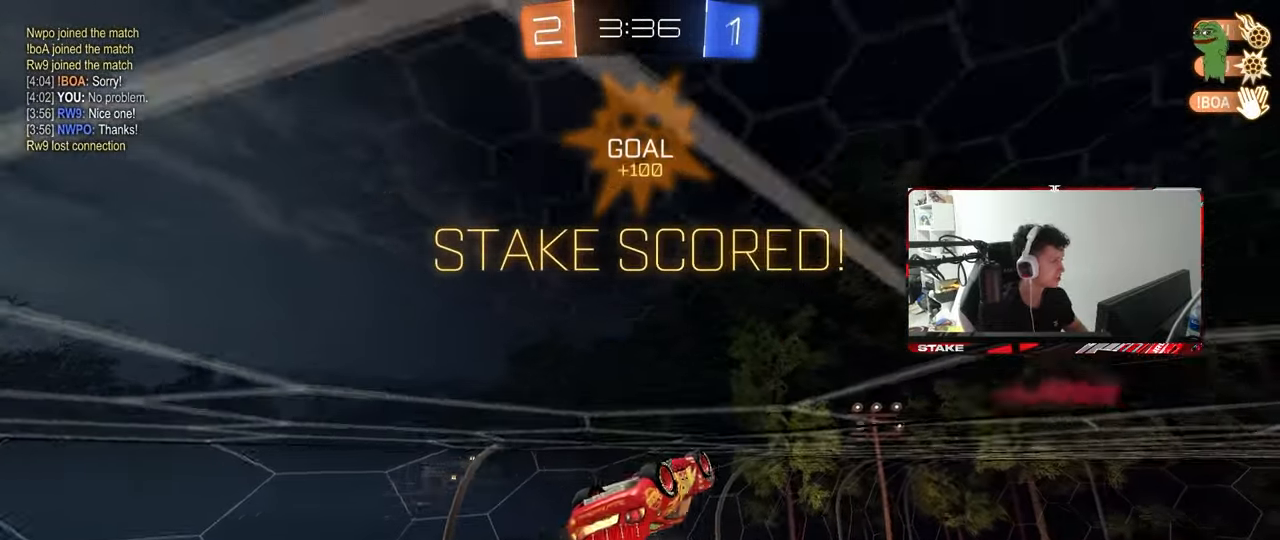
{"keys": ["shift"], "mouse": ["right"], "mouse_move": "still", "events": [[200, "d", "down"], [200, "shift", "down"], [250, "d", "up"], [250, "mouse_left", "up"], [383, "shift", "up"], [433, "mouse_right", "down"], [483, "shift", "down"]]}
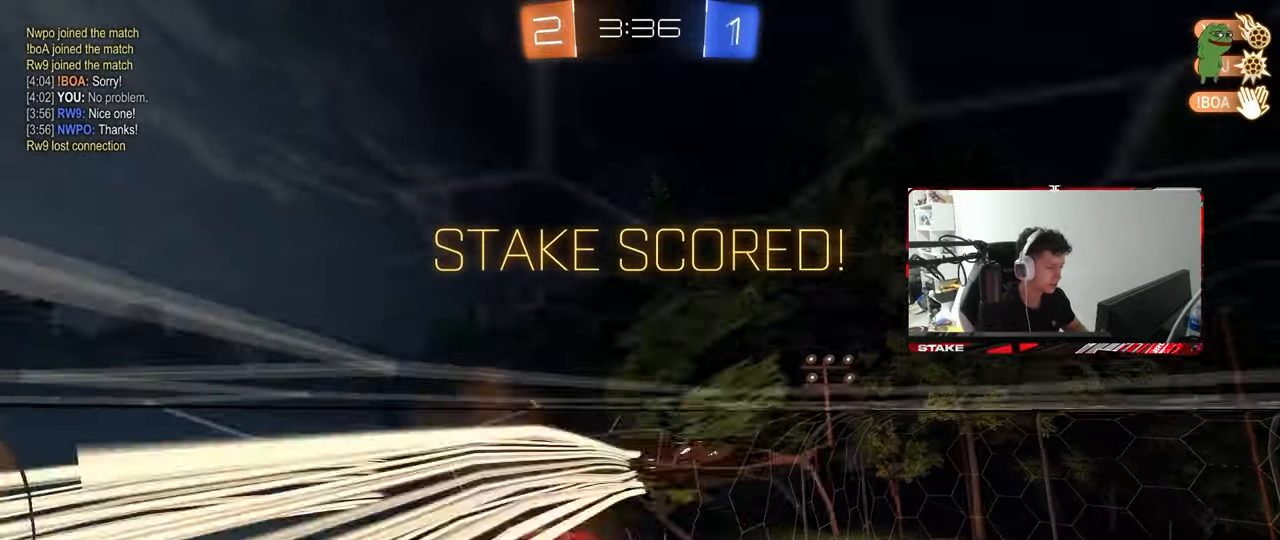
{"keys": [], "mouse": [], "mouse_move": "still", "events": [[33, "mouse_right", "up"], [167, "a", "down"], [167, "s", "down"], [300, "a", "up"], [300, "s", "up"], [350, "shift", "up"]]}
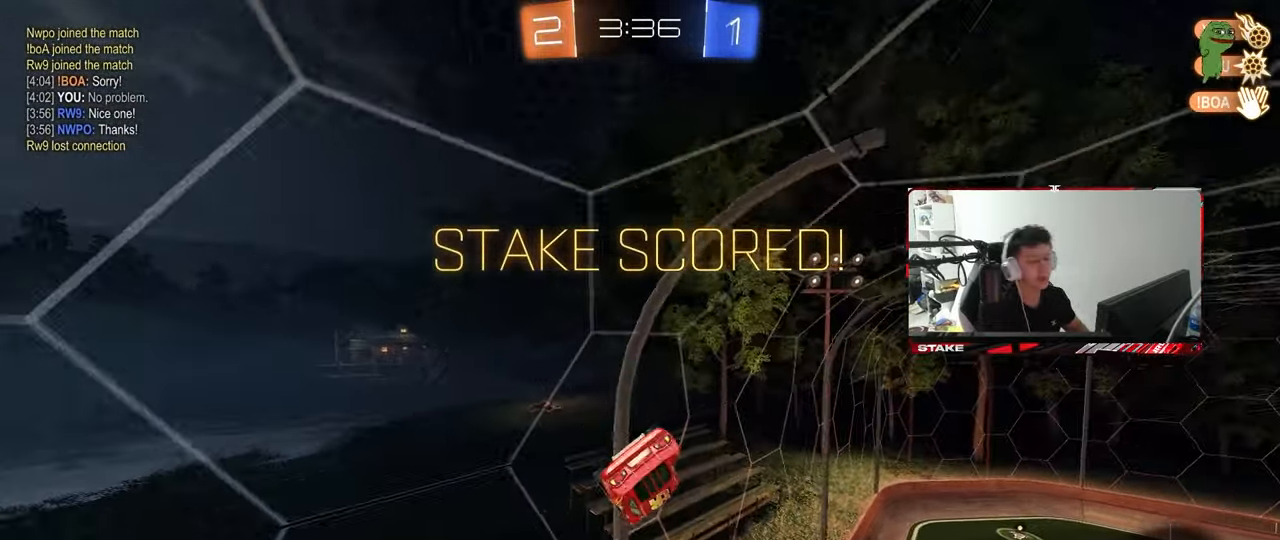
{"keys": ["d"], "mouse": [], "mouse_move": "still", "events": [[367, "d", "down"]]}
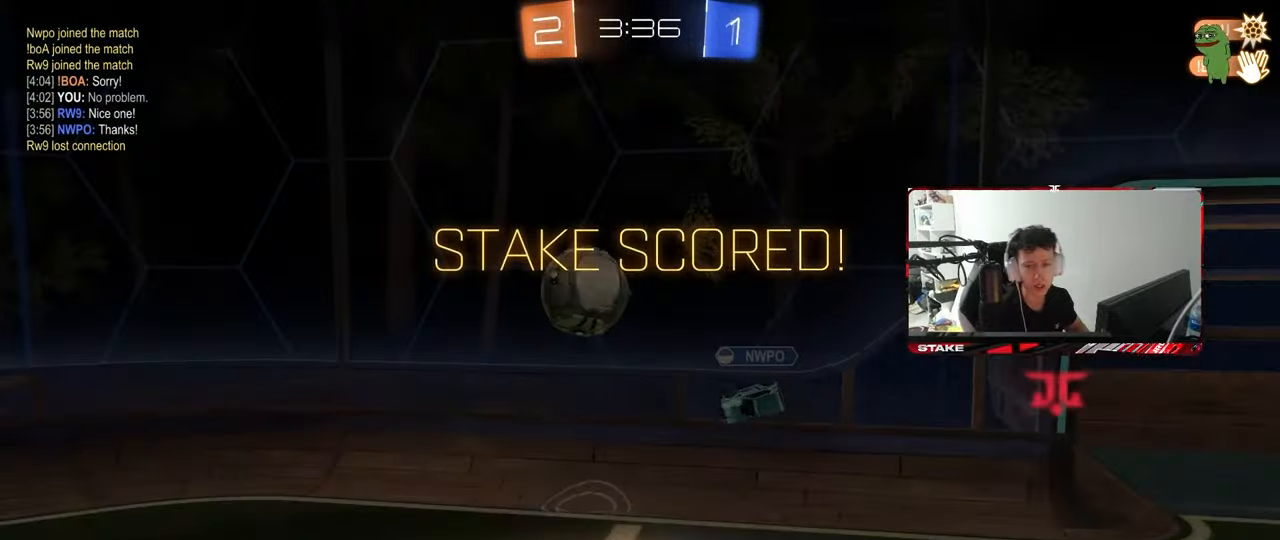
{"keys": [], "mouse": ["right"], "mouse_move": "still", "events": [[17, "d", "up"], [50, "mouse_right", "down"], [200, "mouse_right", "up"], [250, "mouse_right", "down"], [383, "mouse_right", "up"], [483, "mouse_right", "down"]]}
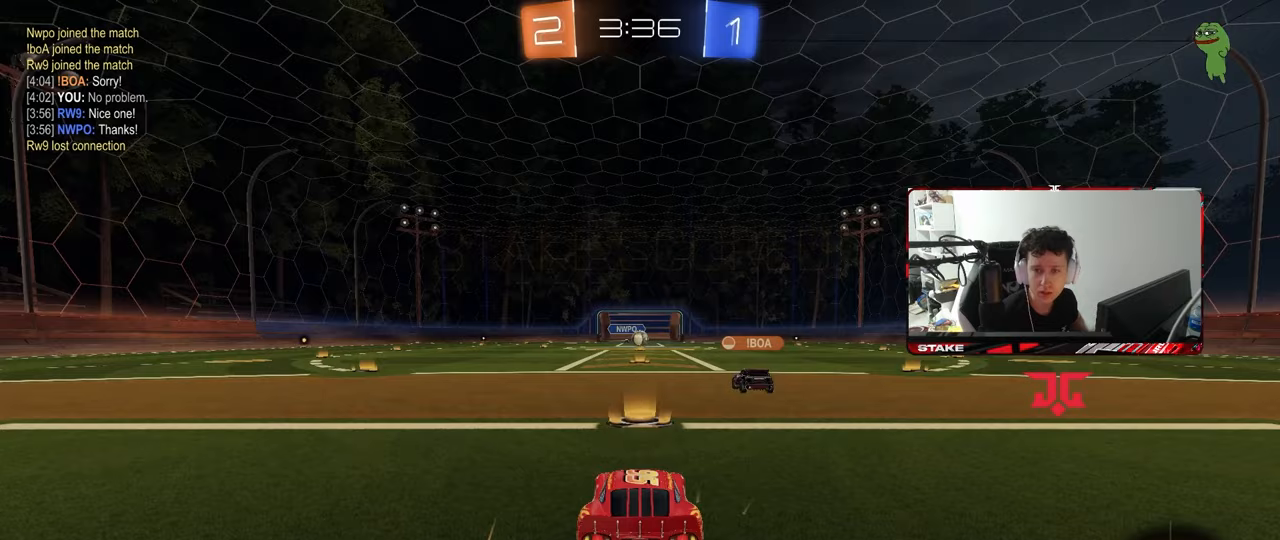
{"keys": [], "mouse": [], "mouse_move": "down", "events": [[117, "mouse_right", "up"]]}
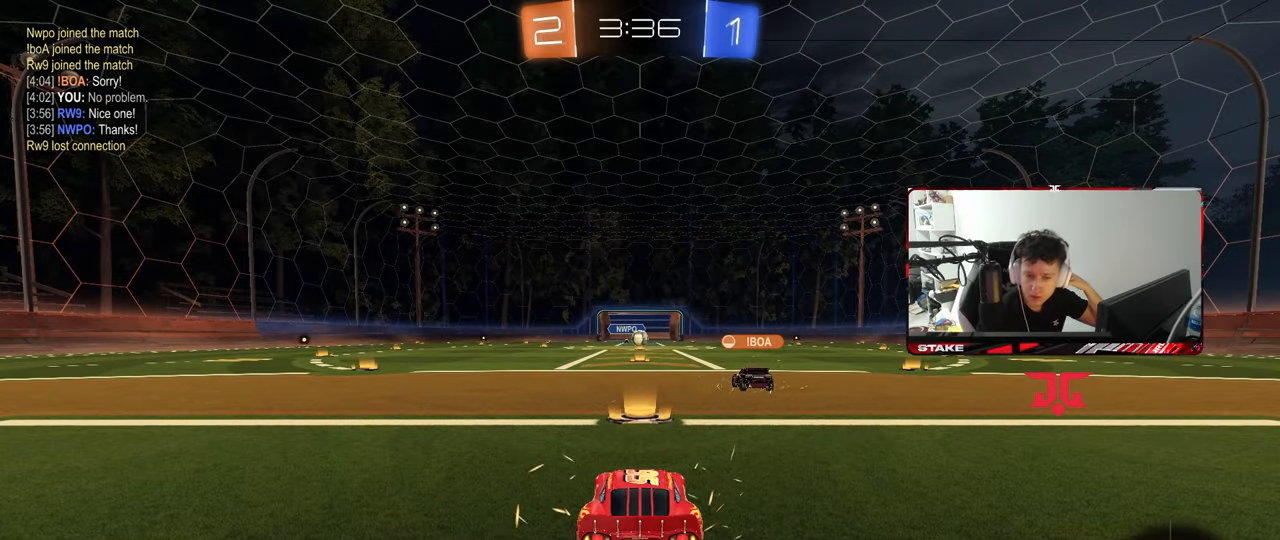
{"keys": [], "mouse": [], "mouse_move": "still", "events": []}
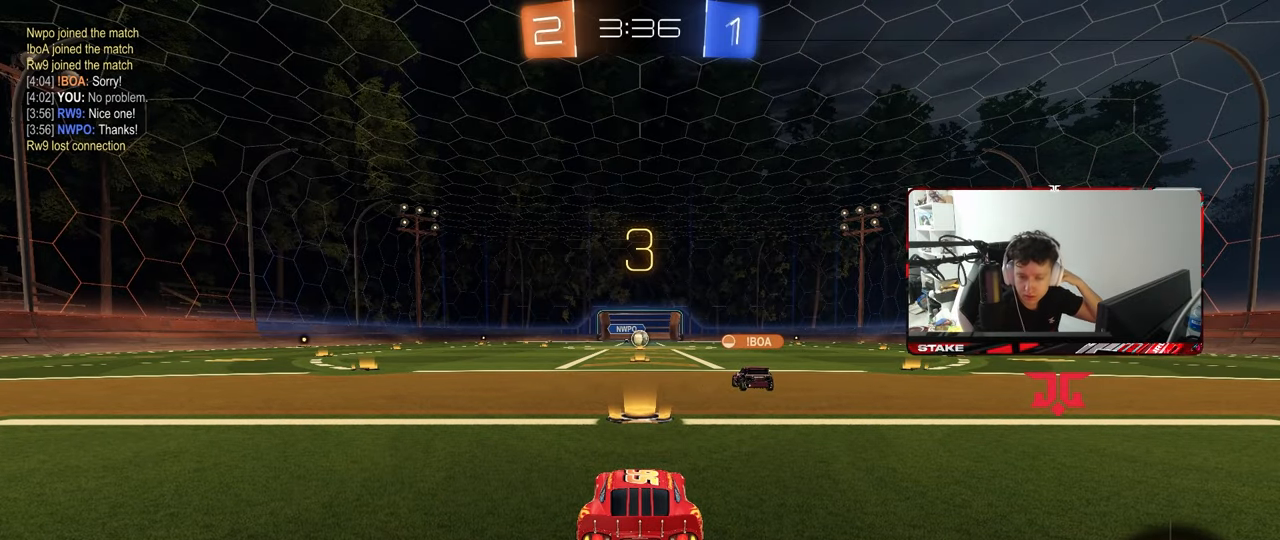
{"keys": [], "mouse": [], "mouse_move": "still", "events": [[333, "mouse_wheel", "down"], [483, "mouse_wheel", "up"]]}
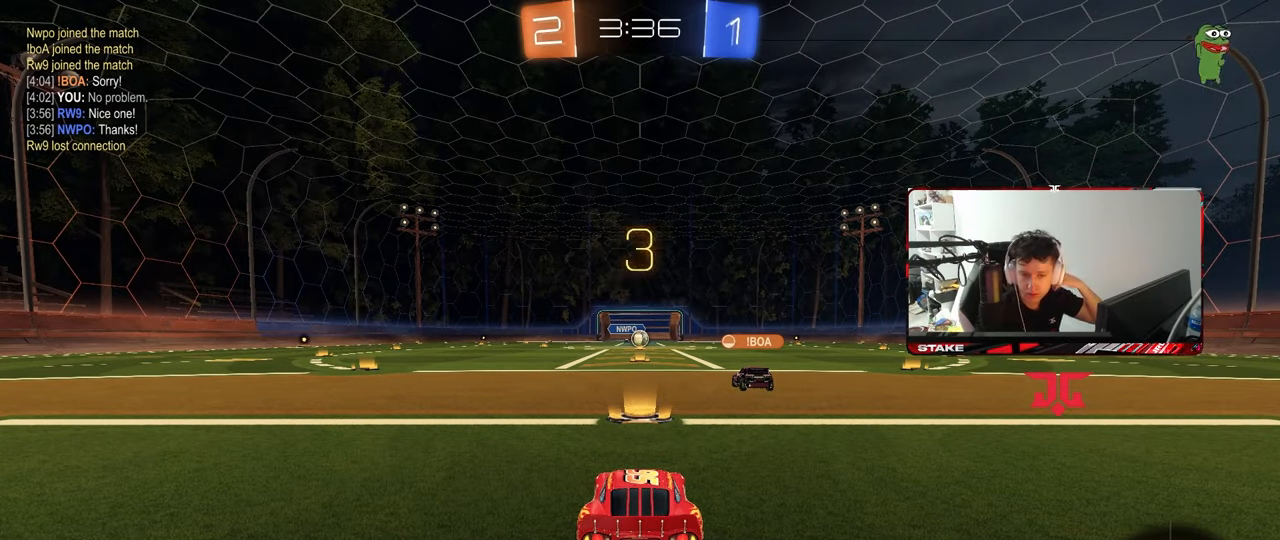
{"keys": [], "mouse": [], "mouse_move": "up-right", "events": []}
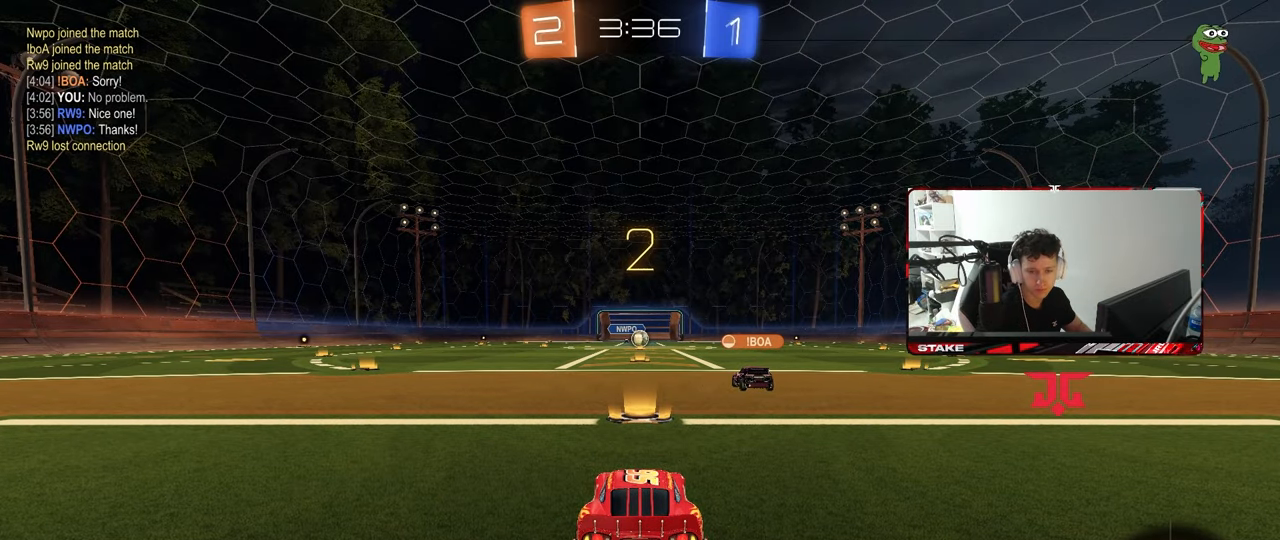
{"keys": ["tab"], "mouse": ["wheel"], "mouse_move": "right", "events": [[233, "mouse_wheel", "down"], [283, "tab", "down"], [317, "mouse_wheel", "up"], [417, "mouse_wheel", "down"]]}
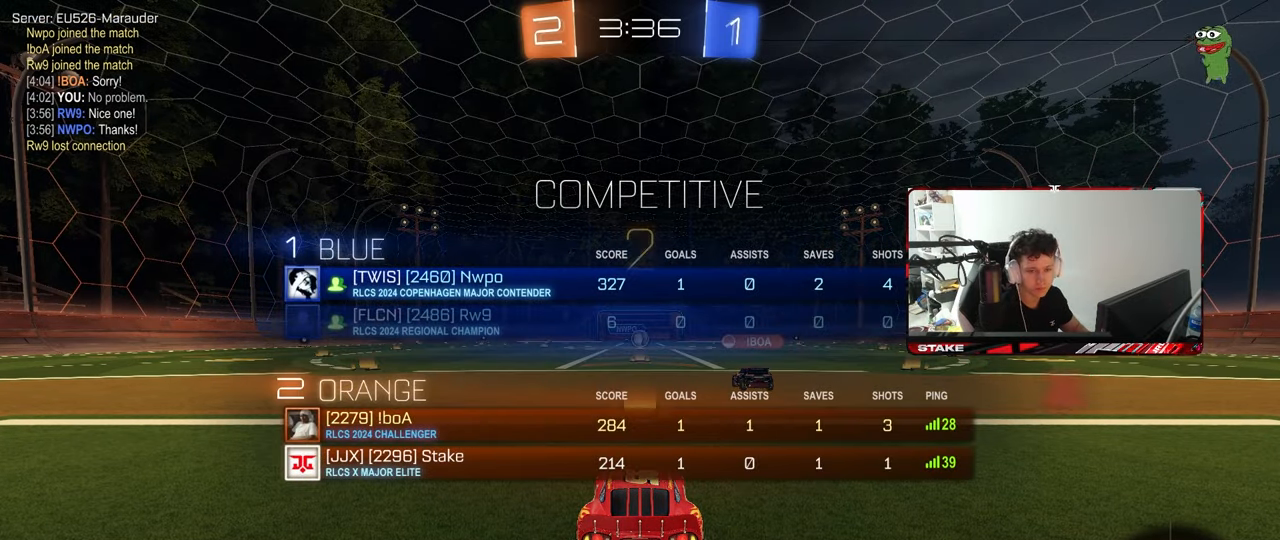
{"keys": ["w"], "mouse": [], "mouse_move": "right", "events": [[17, "mouse_wheel", "up"], [67, "w", "down"], [200, "tab", "up"]]}
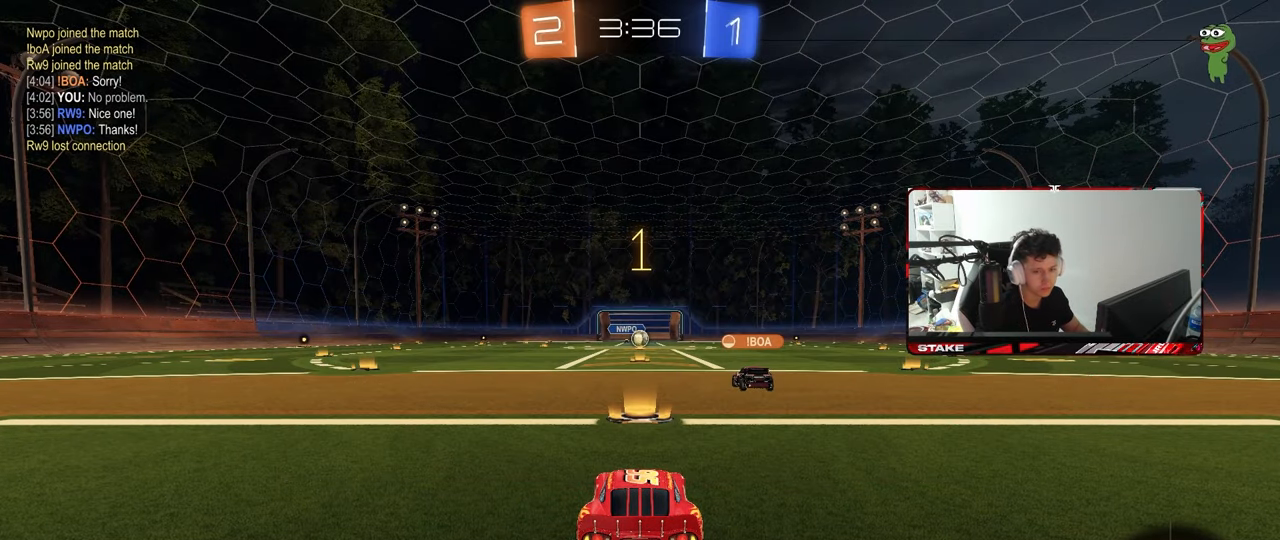
{"keys": ["w"], "mouse": ["left"], "mouse_move": "right", "events": [[500, "mouse_left", "down"]]}
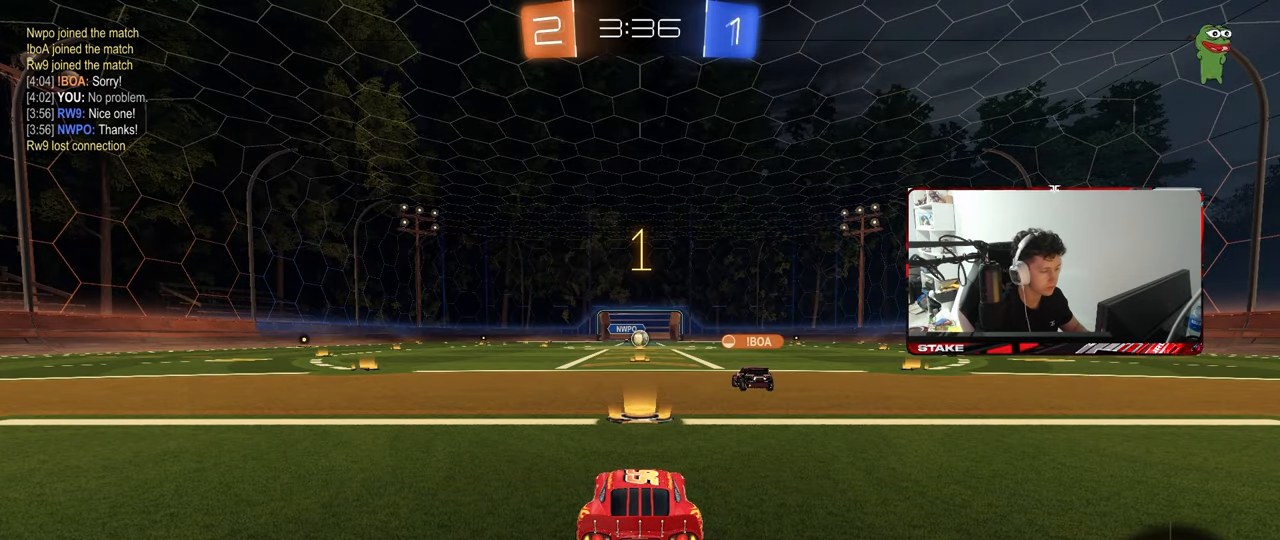
{"keys": ["d", "w"], "mouse": ["left", "right"], "mouse_move": "still", "events": [[367, "d", "down"], [467, "mouse_right", "down"]]}
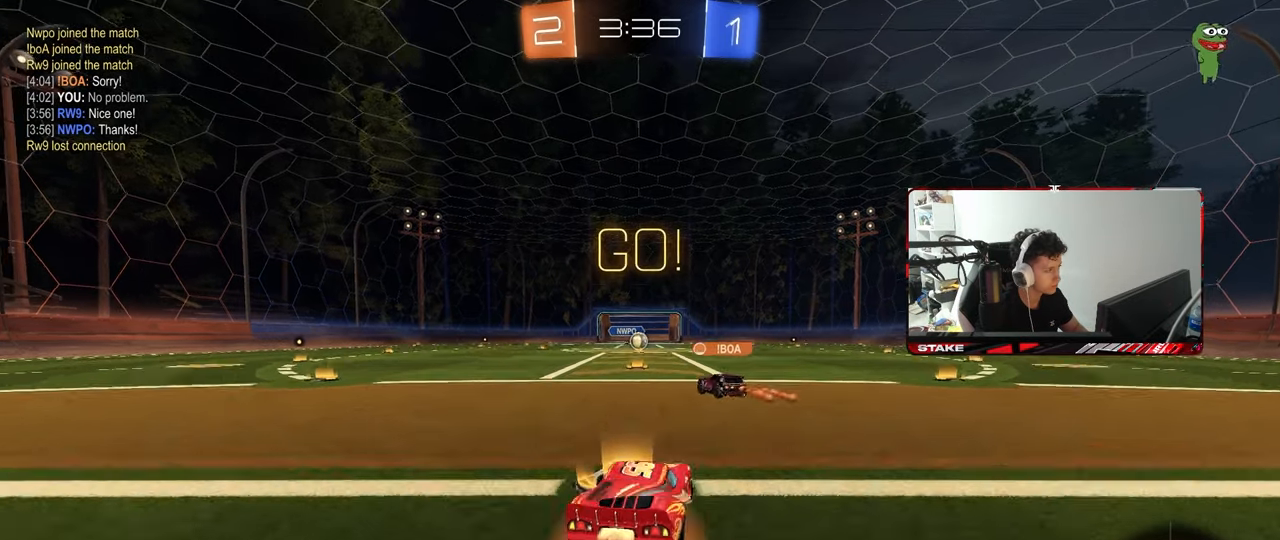
{"keys": ["a", "s", "shift"], "mouse": ["left"], "mouse_move": "still", "events": [[17, "d", "up"], [67, "a", "down"], [67, "mouse_right", "up"], [67, "shift", "down"], [100, "mouse_right", "down"], [150, "s", "down"], [150, "w", "up"], [200, "mouse_left", "up"], [250, "mouse_right", "up"], [483, "mouse_left", "down"]]}
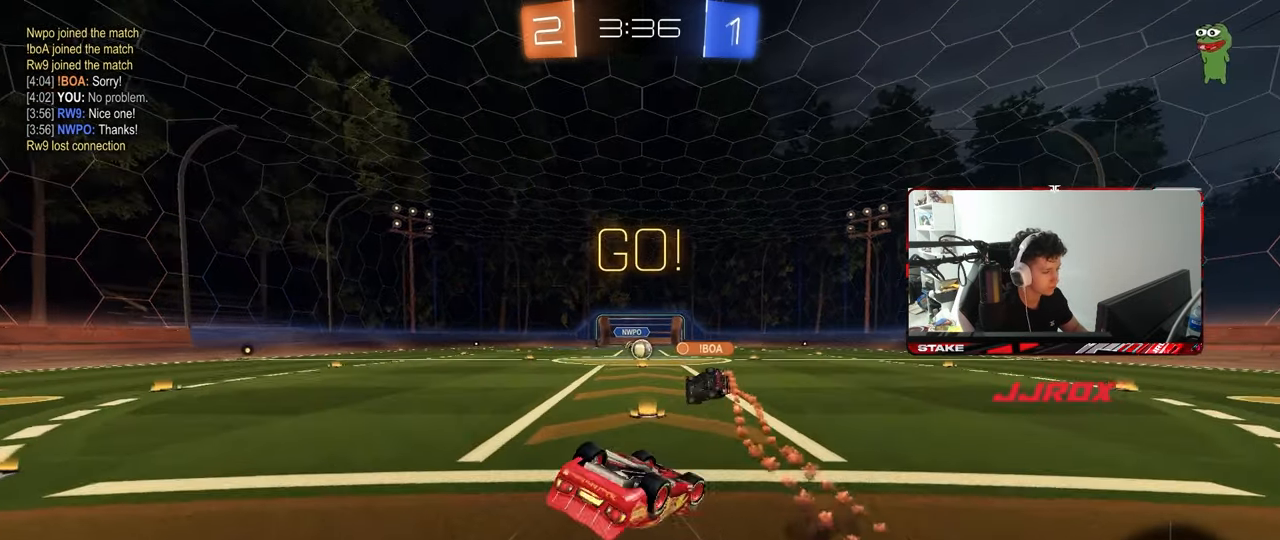
{"keys": [], "mouse": [], "mouse_move": "still", "events": [[83, "mouse_left", "up"], [83, "s", "up"], [167, "s", "down"], [400, "shift", "up"], [450, "a", "up"], [450, "s", "up"]]}
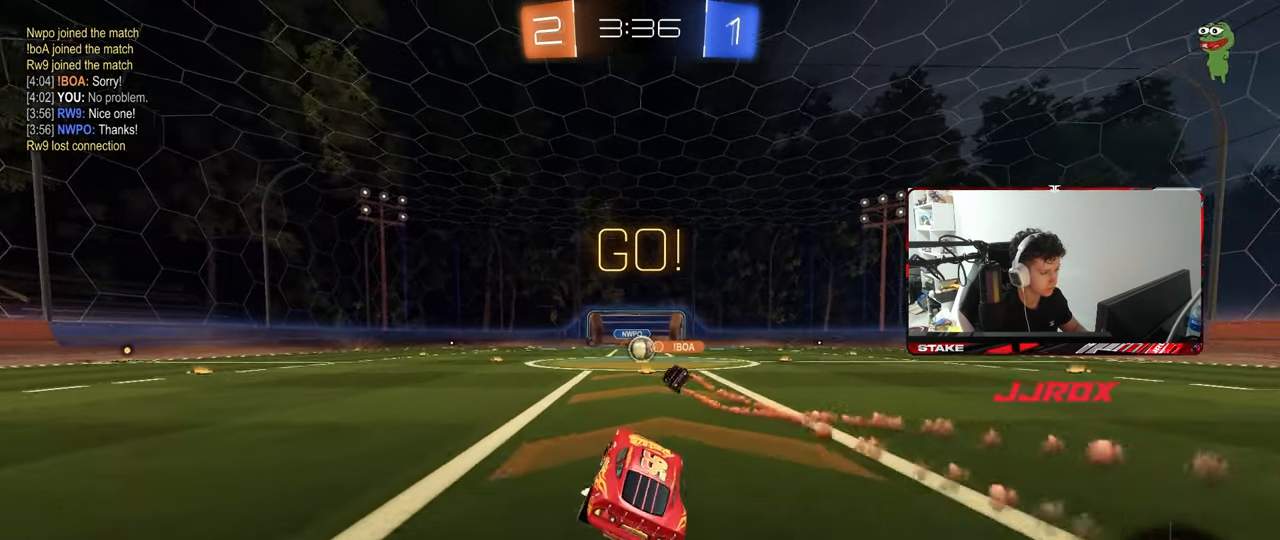
{"keys": ["w"], "mouse": [], "mouse_move": "still", "events": [[133, "w", "down"]]}
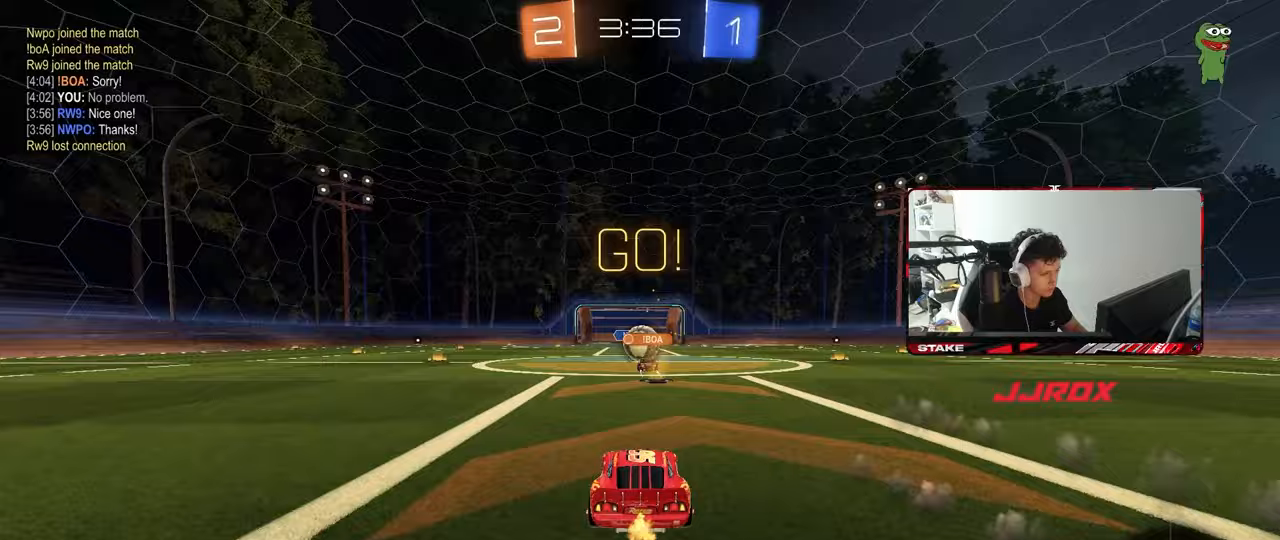
{"keys": ["d", "shift", "w"], "mouse": ["left"], "mouse_move": "still", "events": [[150, "d", "down"], [383, "mouse_left", "down"], [433, "shift", "down"]]}